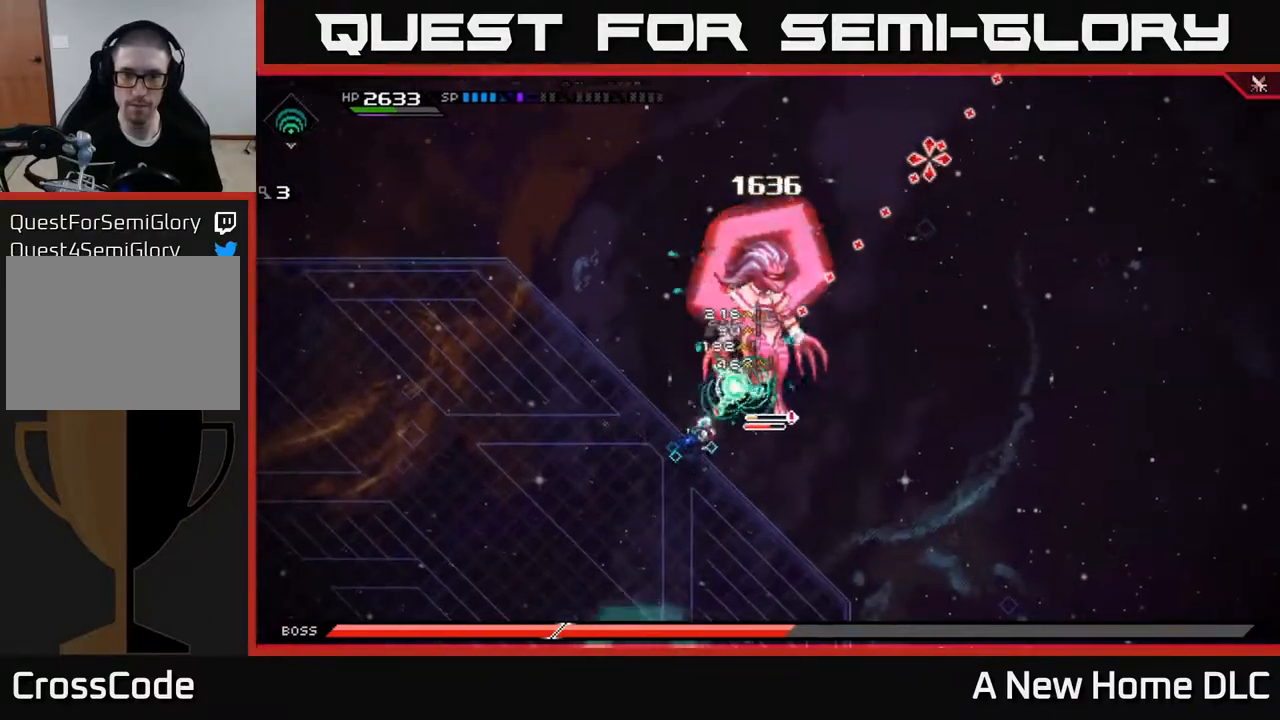
Gameplay with a controller (Xbox layout); each line is a JSON object with the inputs held at the frame after it. "events" lists button and stick changes between this image and that frame as [ms after this image, input, new state], when the widget could be followed in between.
{"buttons": [], "left_stick": "center", "right_stick": "up-right", "events": []}
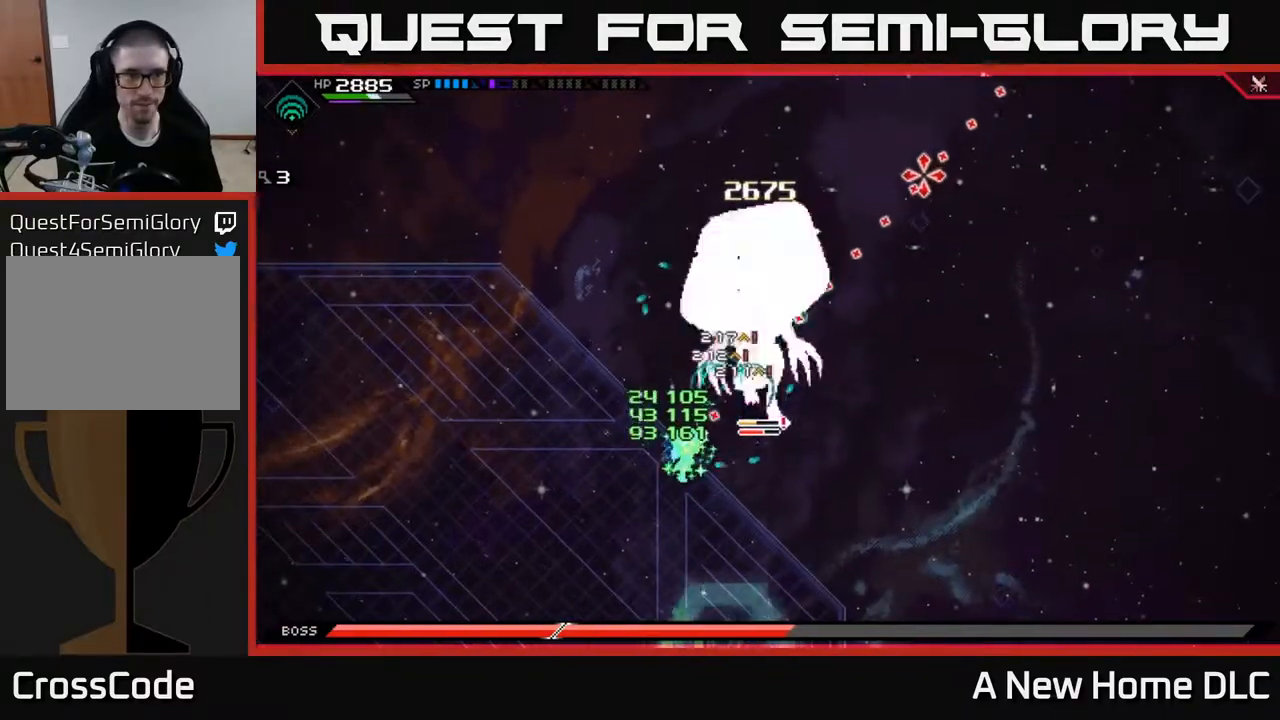
{"buttons": [], "left_stick": "down-left", "right_stick": "center", "events": [[100, "left_stick", "left"], [183, "right_stick", "center"], [400, "left_stick", "down-left"]]}
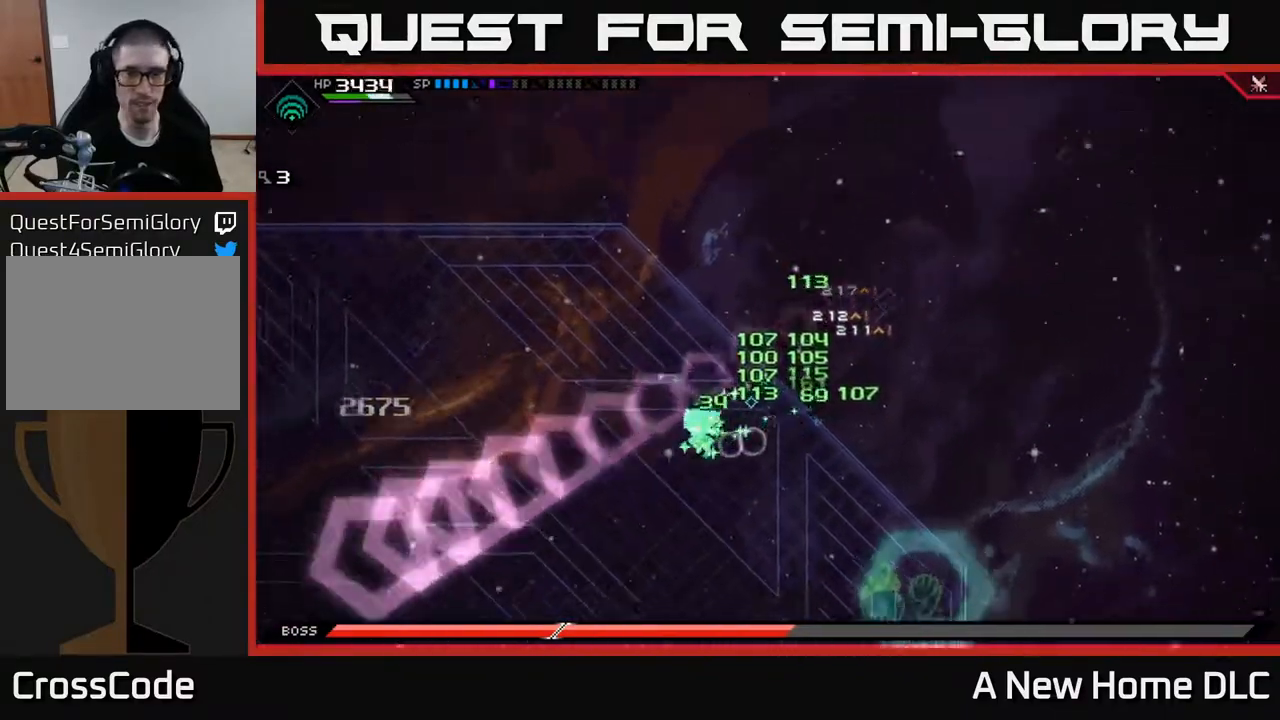
{"buttons": [], "left_stick": "left", "right_stick": "center", "events": [[67, "DPAD_LEFT", "down"], [183, "DPAD_LEFT", "up"], [483, "left_stick", "left"]]}
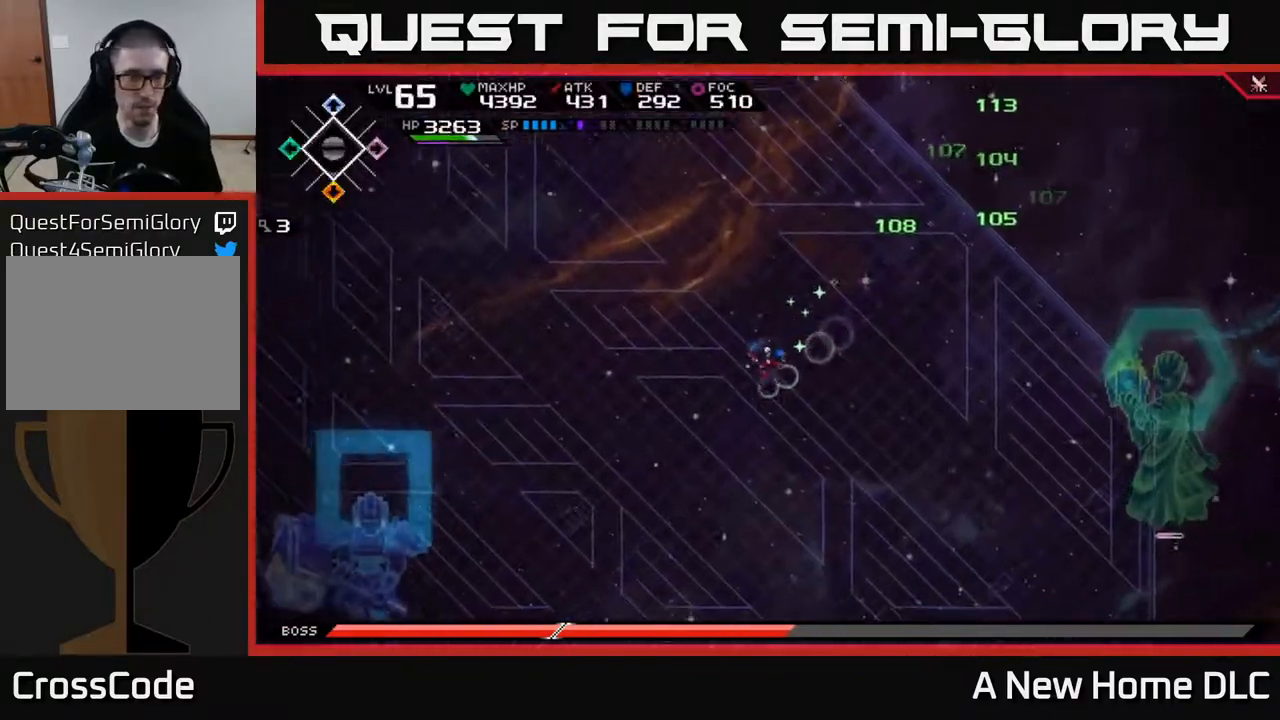
{"buttons": [], "left_stick": "left", "right_stick": "center", "events": []}
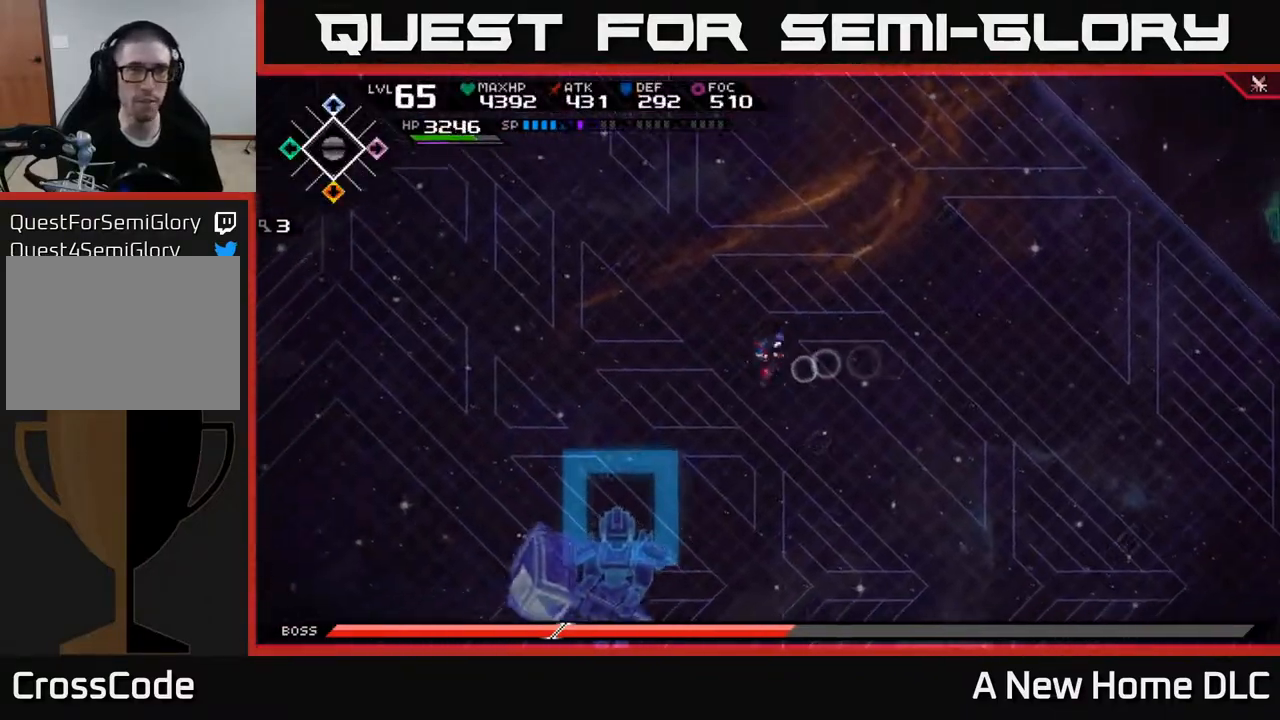
{"buttons": [], "left_stick": "down-left", "right_stick": "center", "events": [[17, "left_stick", "down-left"]]}
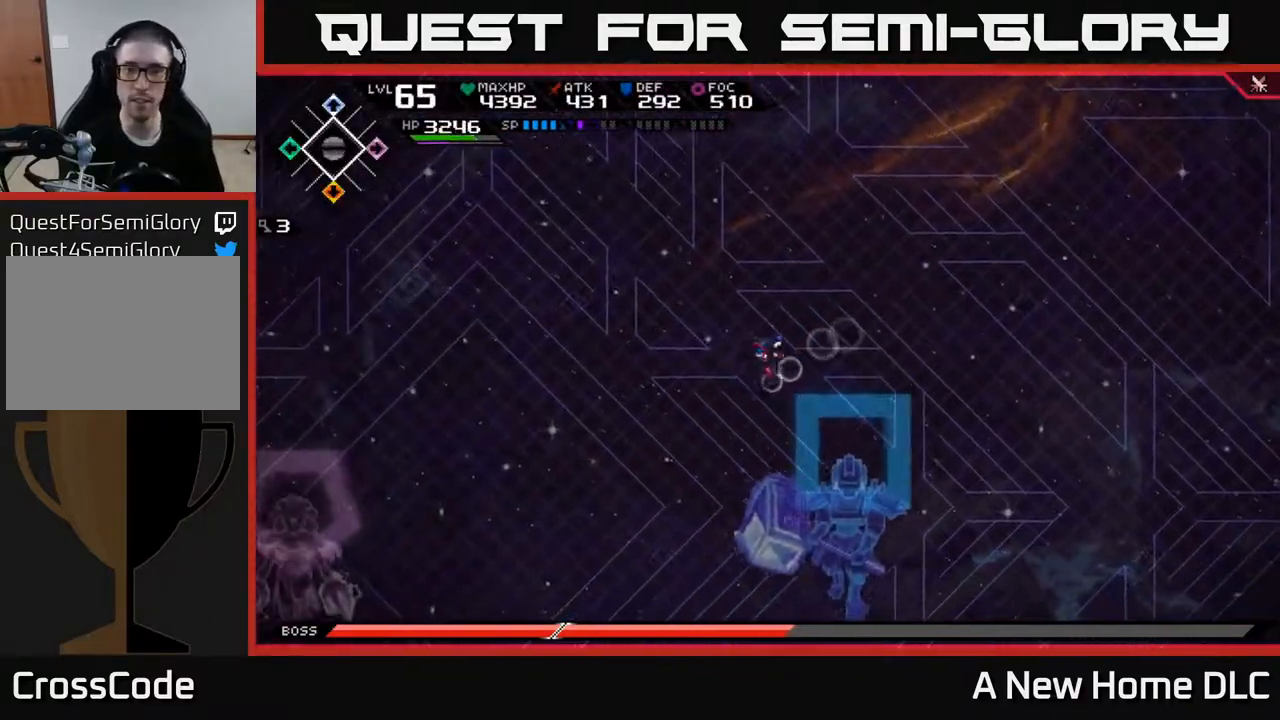
{"buttons": [], "left_stick": "down-left", "right_stick": "center", "events": []}
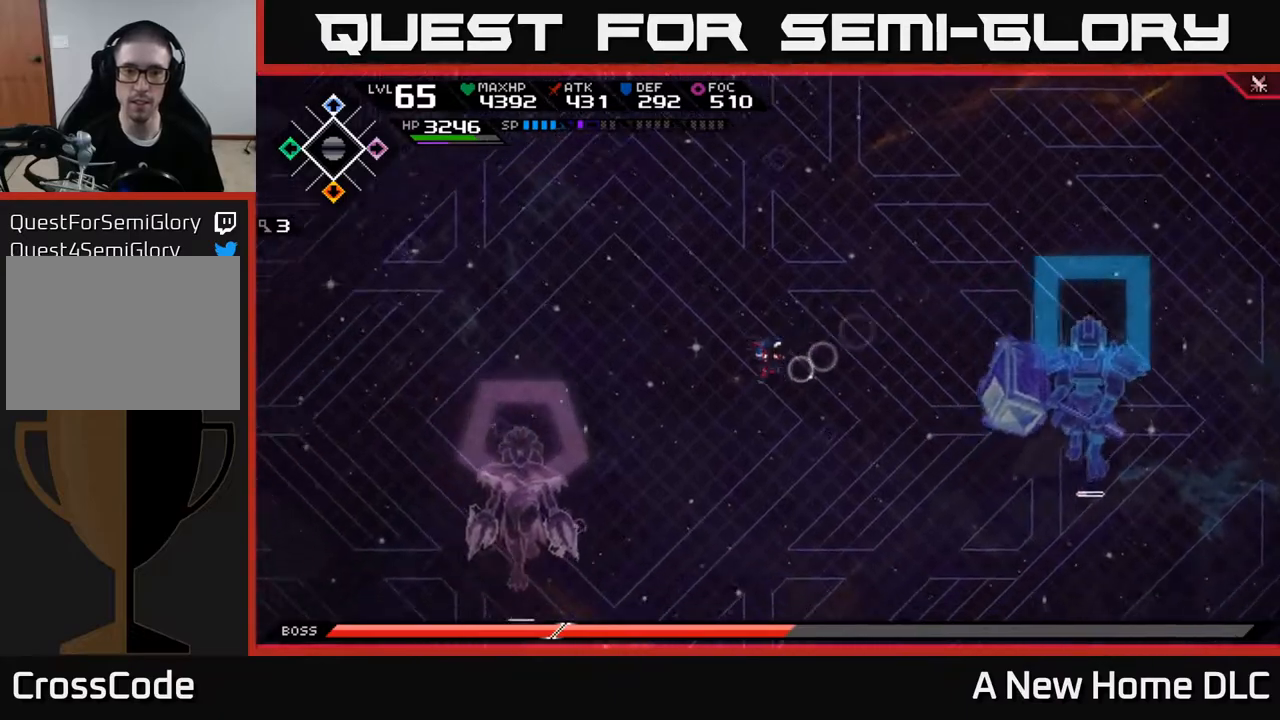
{"buttons": [], "left_stick": "left", "right_stick": "center", "events": [[400, "left_stick", "left"]]}
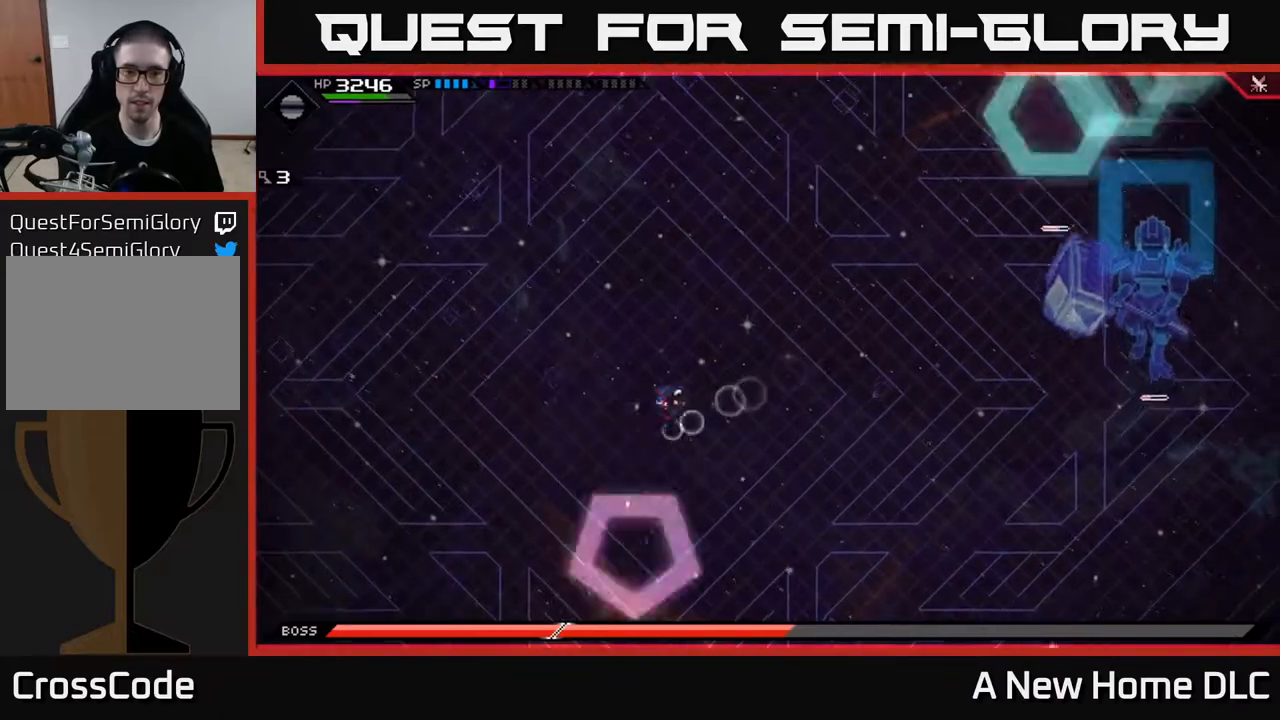
{"buttons": [], "left_stick": "right", "right_stick": "center", "events": [[433, "left_stick", "down"], [500, "left_stick", "right"]]}
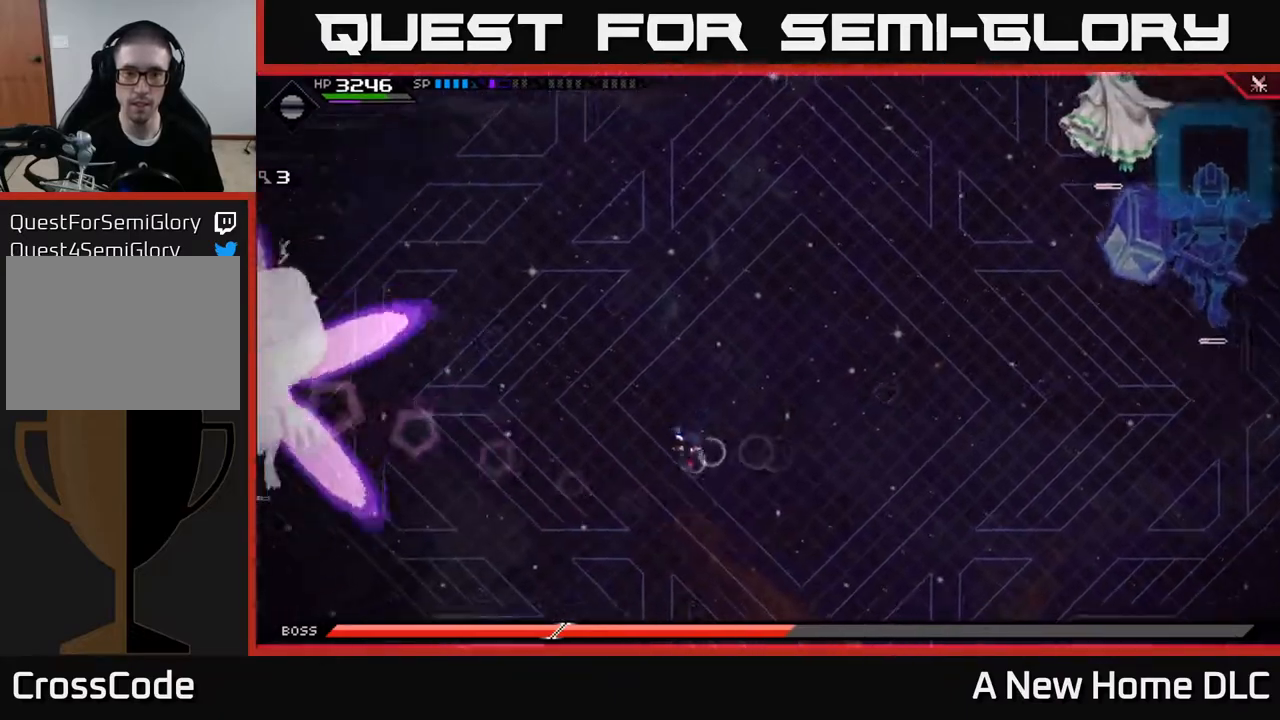
{"buttons": [], "left_stick": "down", "right_stick": "center", "events": [[217, "left_stick", "up-right"], [317, "left_stick", "center"], [467, "left_stick", "down"]]}
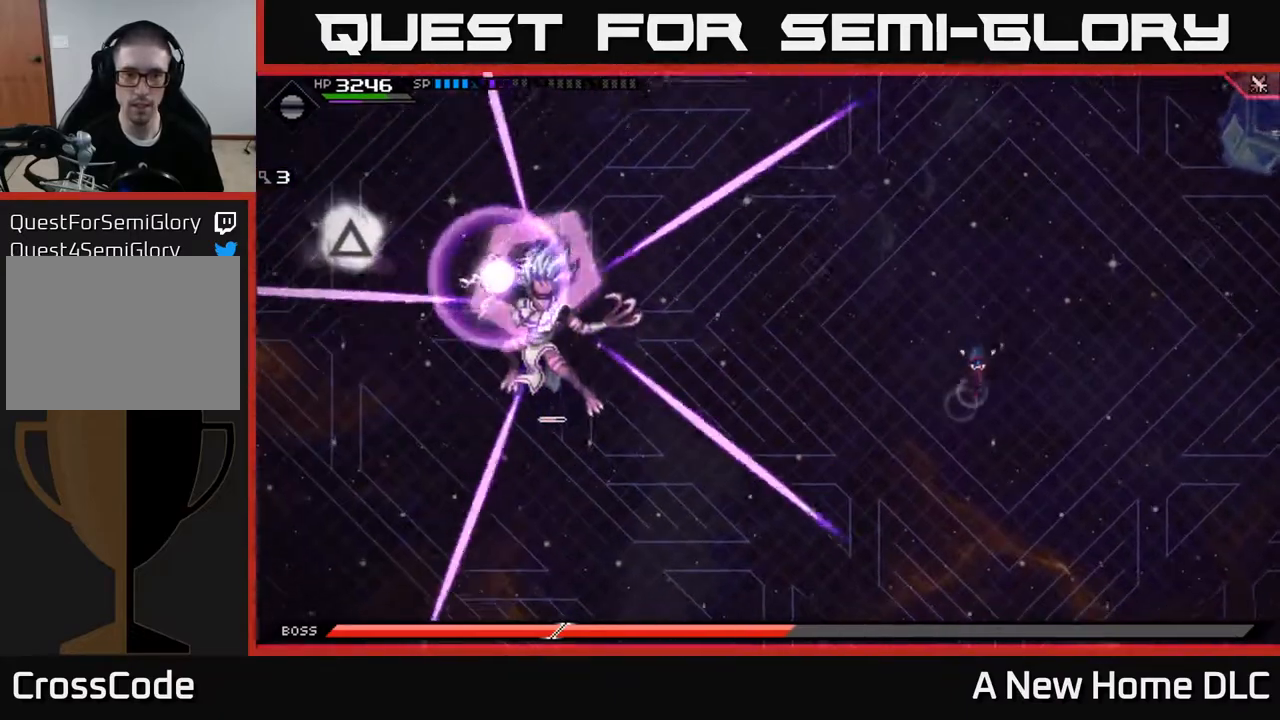
{"buttons": ["L1"], "left_stick": "up", "right_stick": "center", "events": [[183, "left_stick", "up"], [283, "L1", "down"], [417, "L1", "up"], [500, "L1", "down"]]}
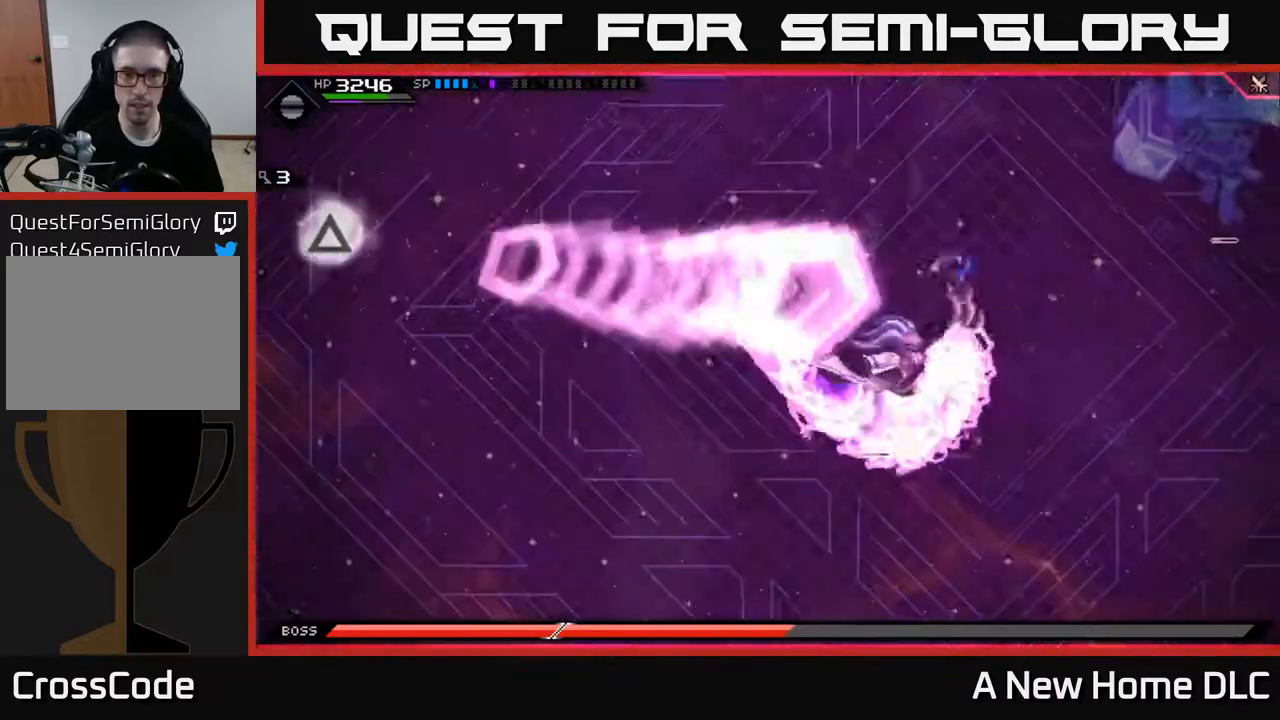
{"buttons": ["L1"], "left_stick": "down", "right_stick": "center", "events": [[83, "L1", "up"], [217, "left_stick", "down"], [450, "L1", "down"]]}
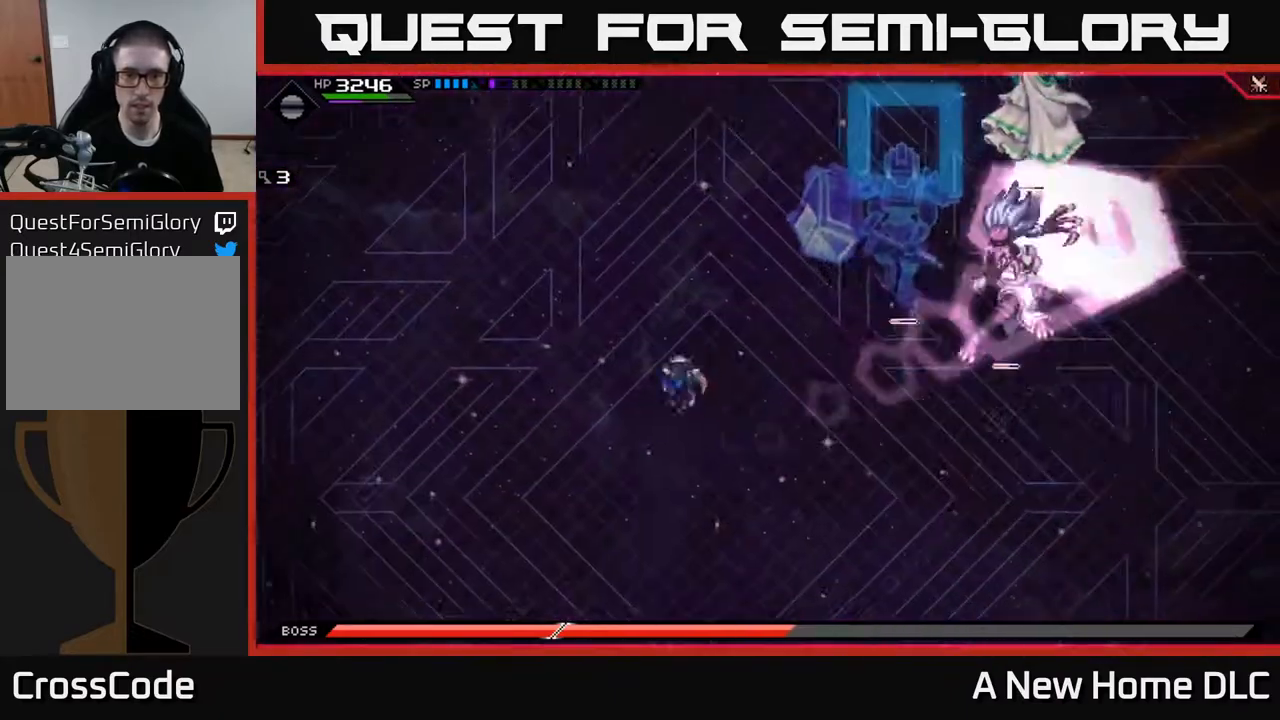
{"buttons": [], "left_stick": "up", "right_stick": "center", "events": [[50, "L1", "up"], [400, "left_stick", "right"], [500, "left_stick", "up"]]}
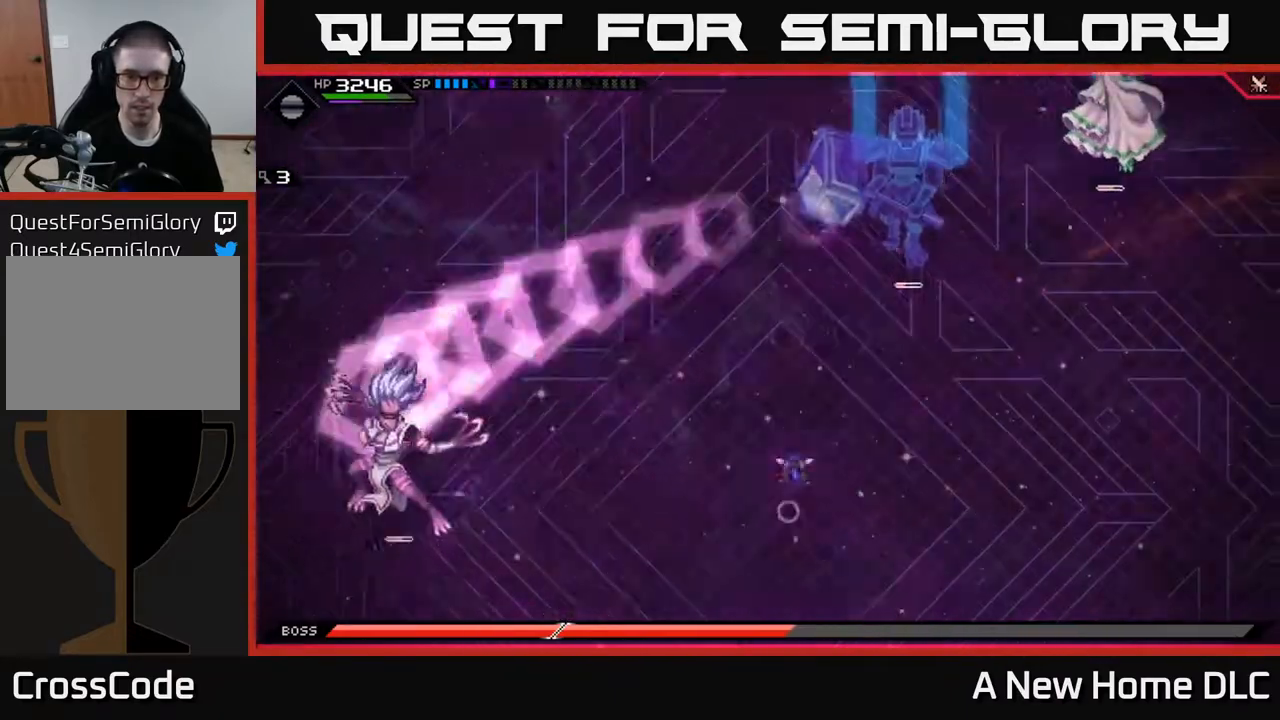
{"buttons": [], "left_stick": "left", "right_stick": "center", "events": [[50, "L1", "down"], [167, "L1", "up"], [467, "left_stick", "left"]]}
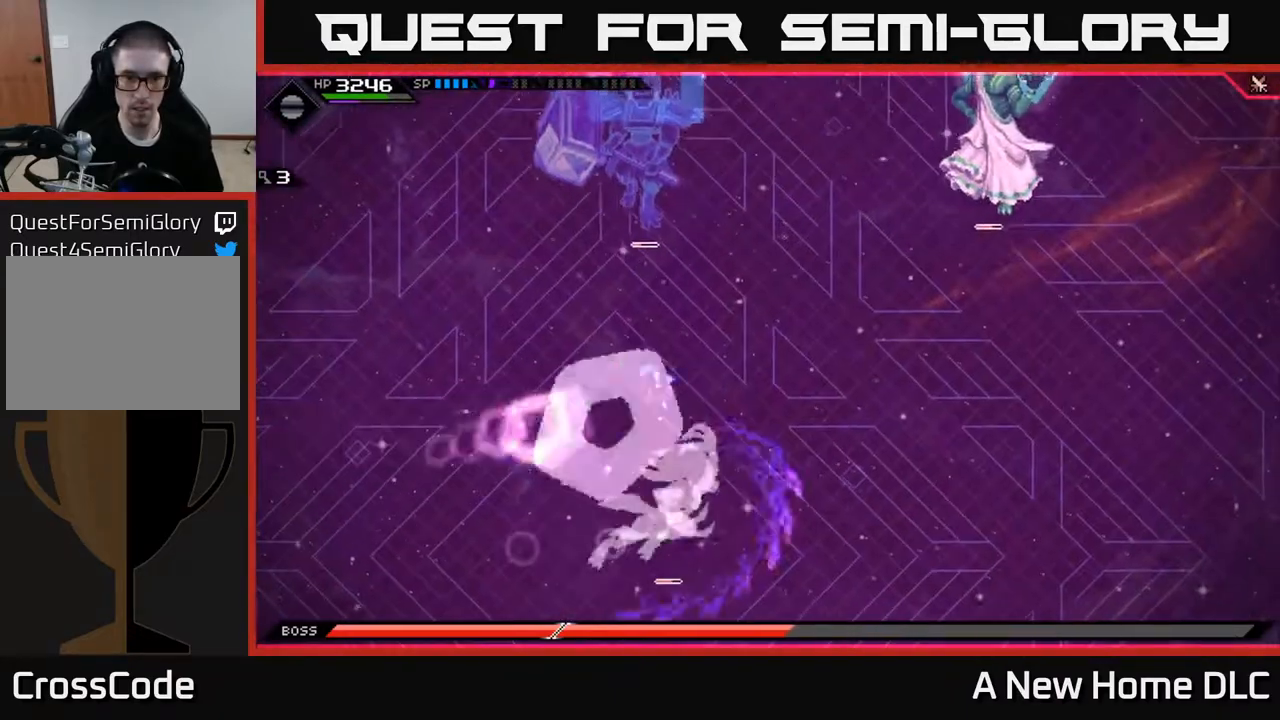
{"buttons": [], "left_stick": "down", "right_stick": "center", "events": [[17, "left_stick", "down-left"], [133, "left_stick", "down"]]}
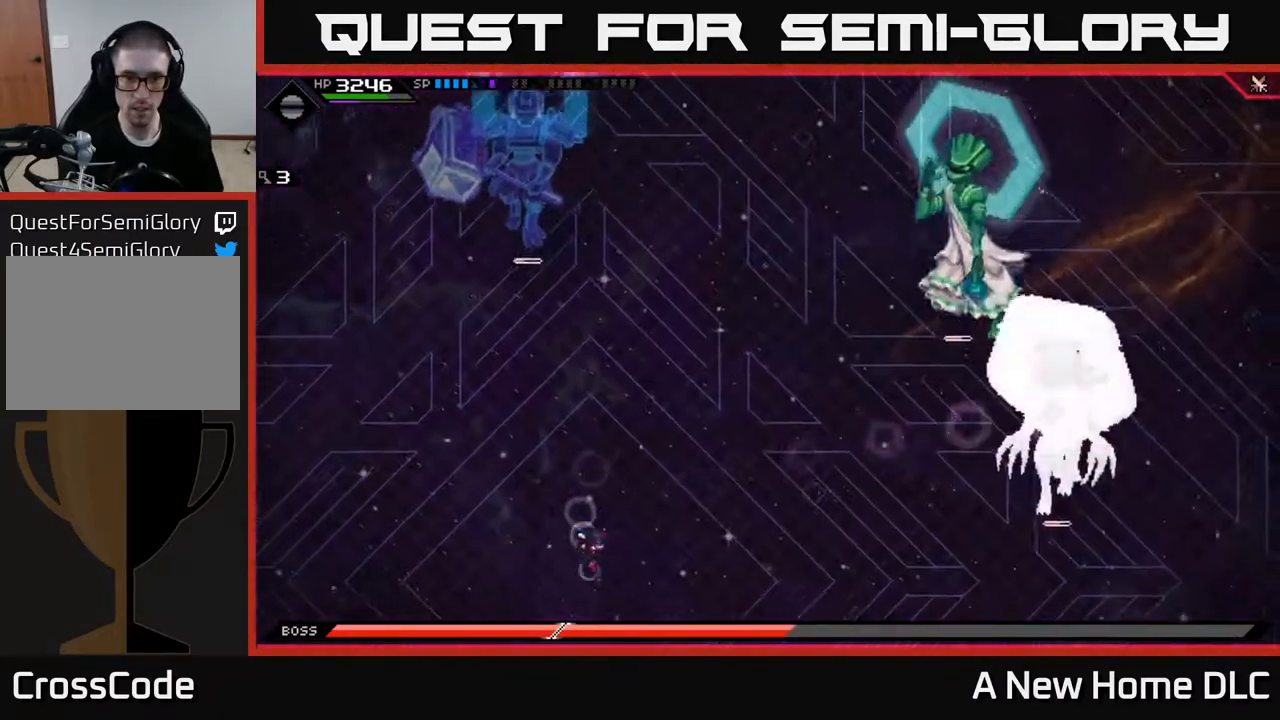
{"buttons": [], "left_stick": "left", "right_stick": "center", "events": [[450, "left_stick", "left"]]}
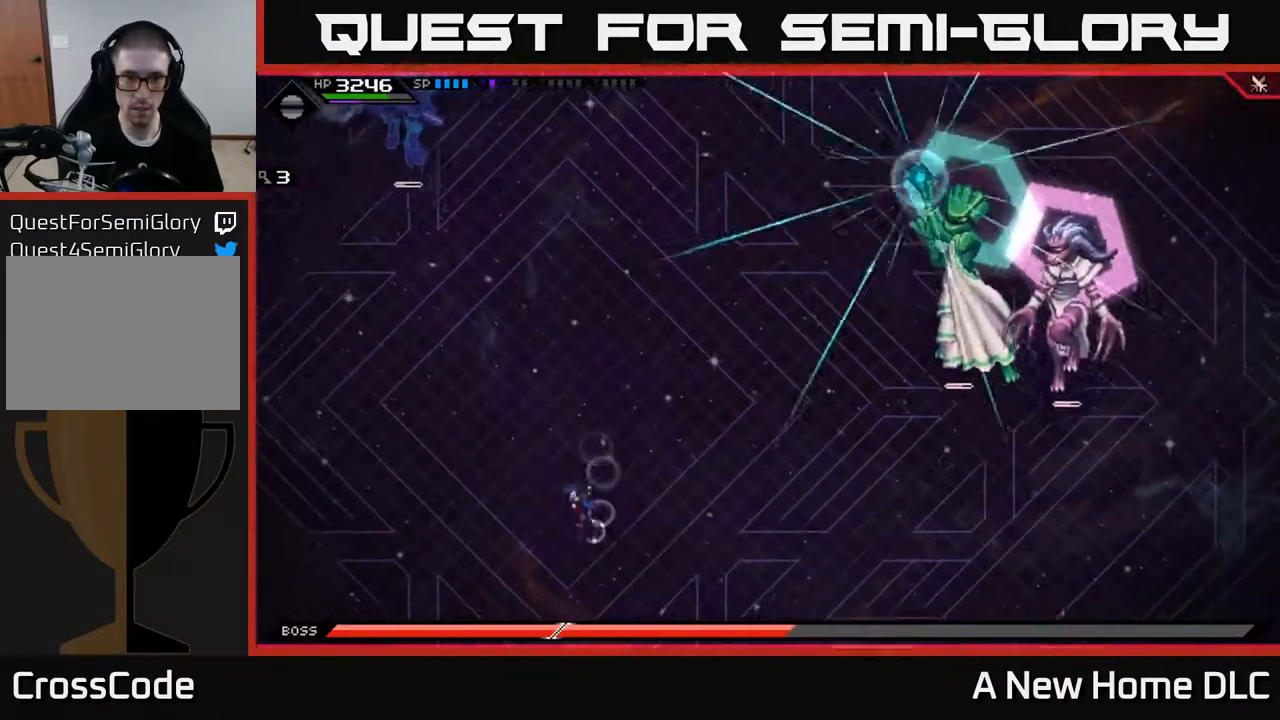
{"buttons": [], "left_stick": "up", "right_stick": "center", "events": [[50, "left_stick", "up"], [167, "L1", "down"], [333, "L1", "up"]]}
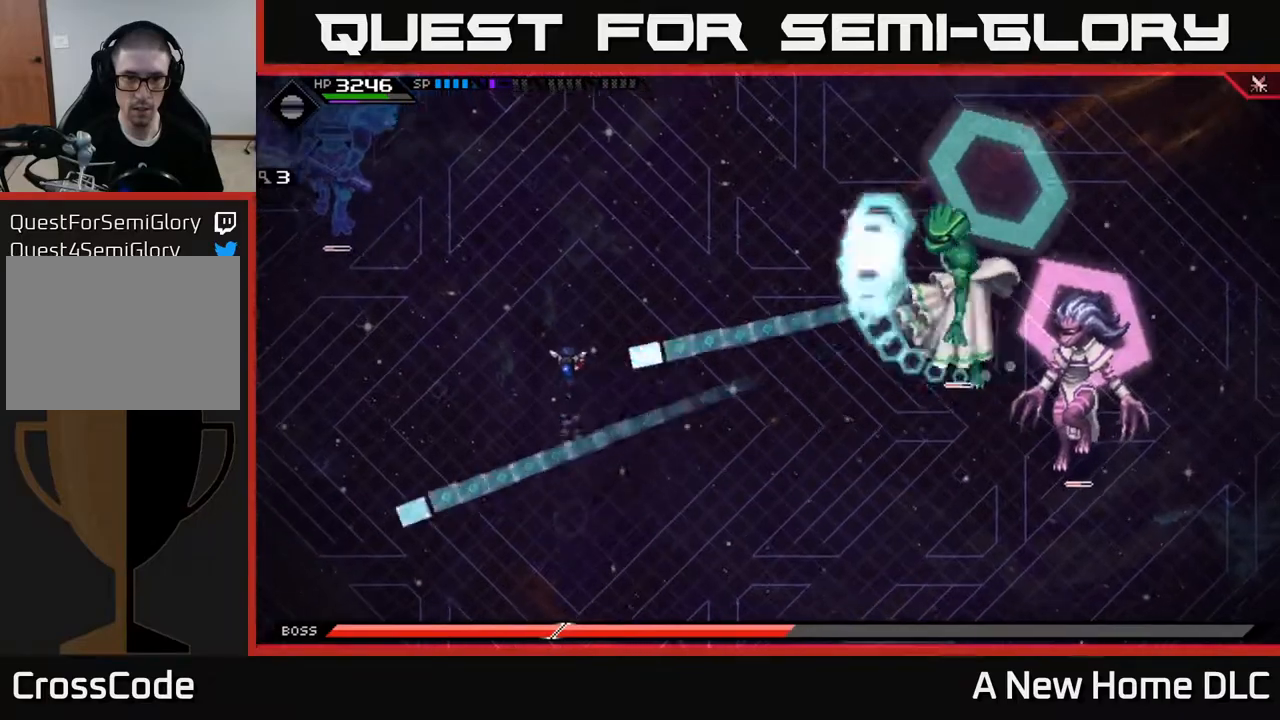
{"buttons": [], "left_stick": "up", "right_stick": "center", "events": [[33, "L1", "down"], [183, "L1", "up"], [317, "L1", "down"], [417, "L1", "up"]]}
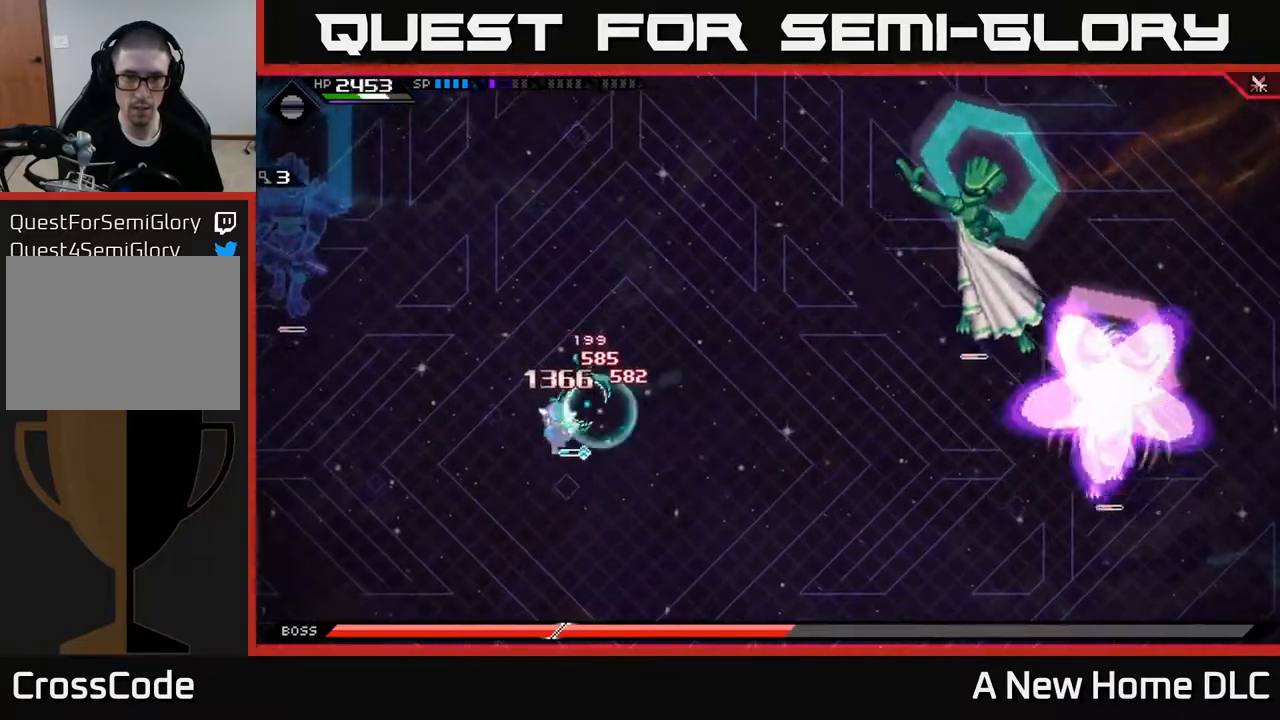
{"buttons": [], "left_stick": "down-right", "right_stick": "center", "events": [[117, "left_stick", "right"], [167, "left_stick", "down-right"]]}
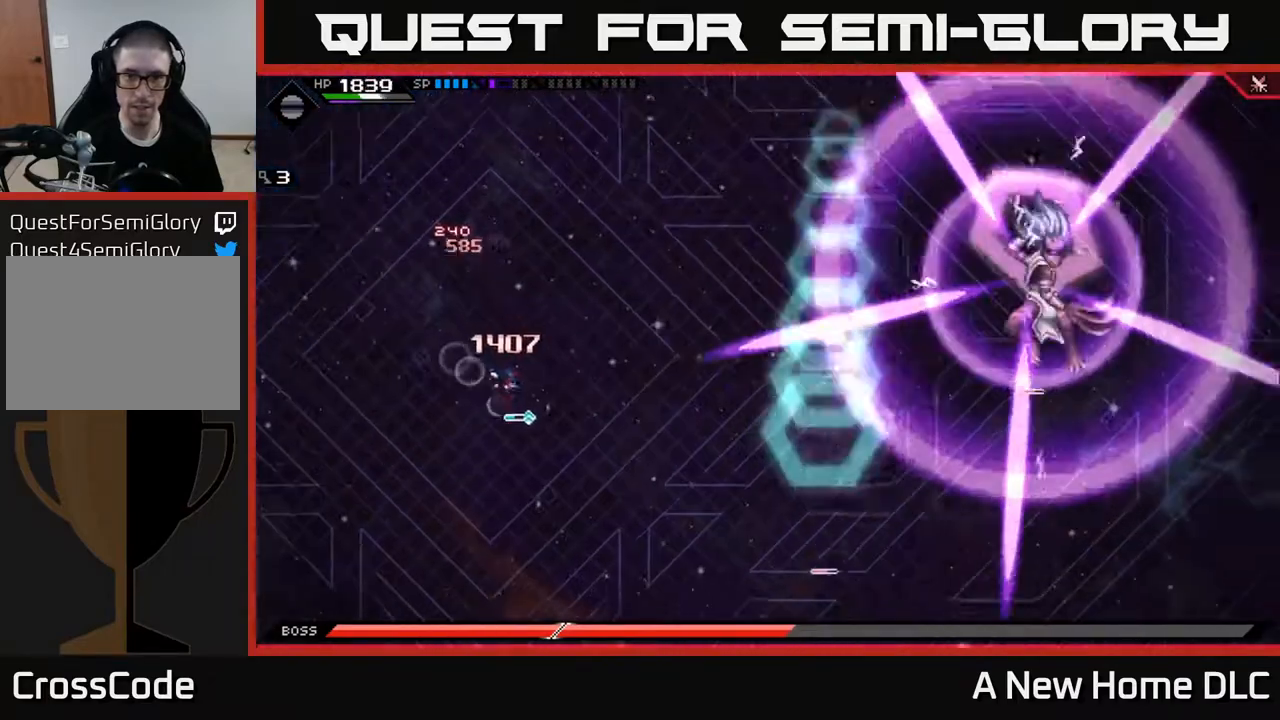
{"buttons": [], "left_stick": "down", "right_stick": "center", "events": [[83, "left_stick", "down-left"], [133, "left_stick", "up-left"], [183, "left_stick", "up"], [467, "left_stick", "down"]]}
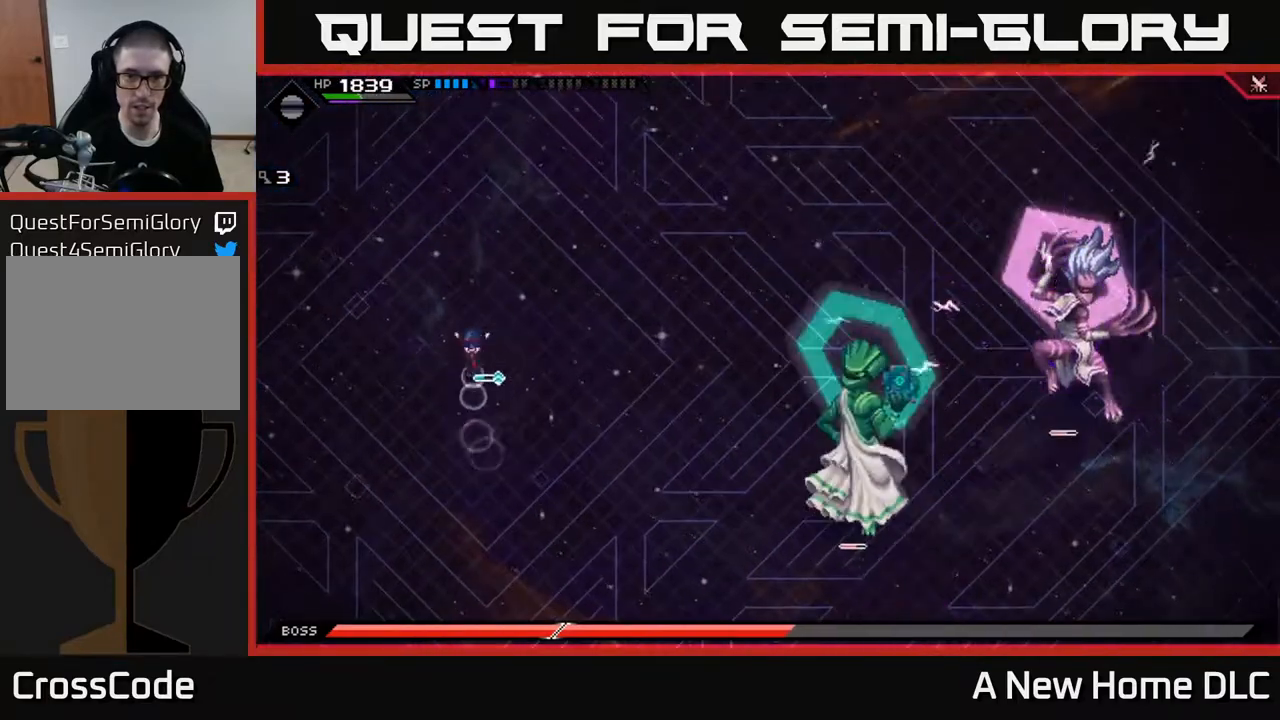
{"buttons": [], "left_stick": "right", "right_stick": "center", "events": [[117, "L1", "down"], [233, "L1", "up"], [433, "left_stick", "right"]]}
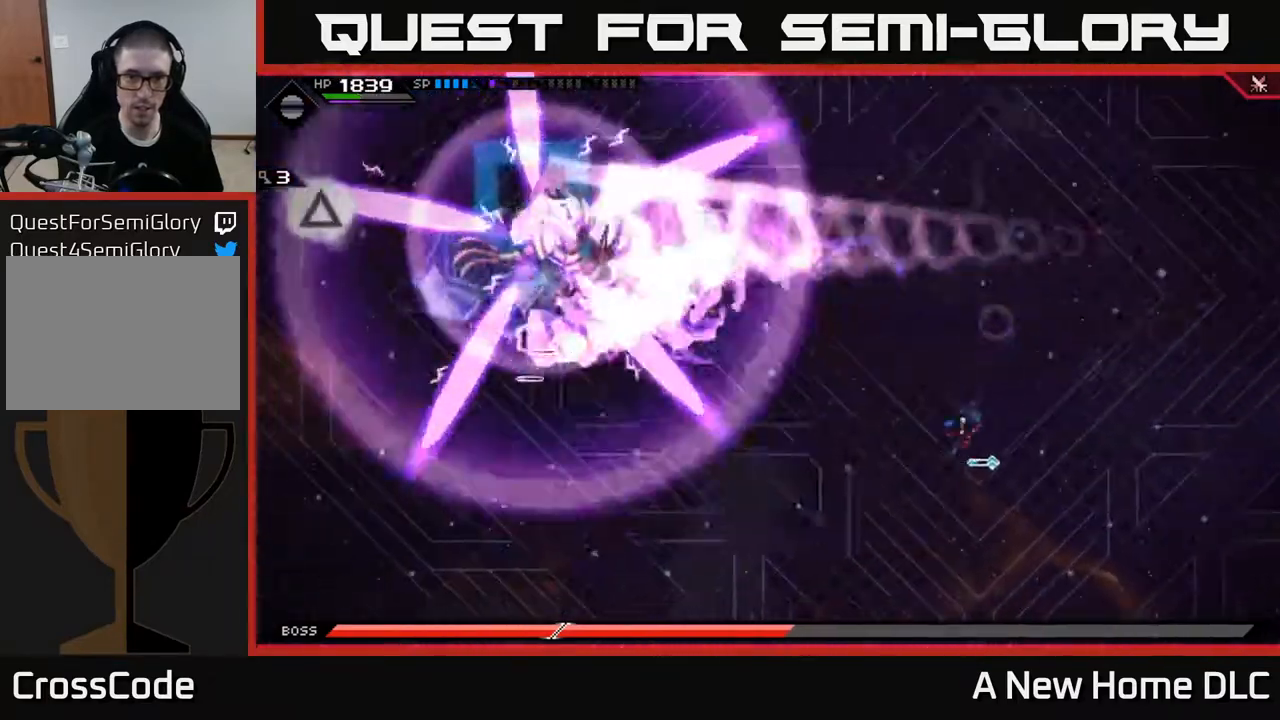
{"buttons": ["L1"], "left_stick": "down-left", "right_stick": "center", "events": [[283, "left_stick", "down-left"], [383, "L1", "down"]]}
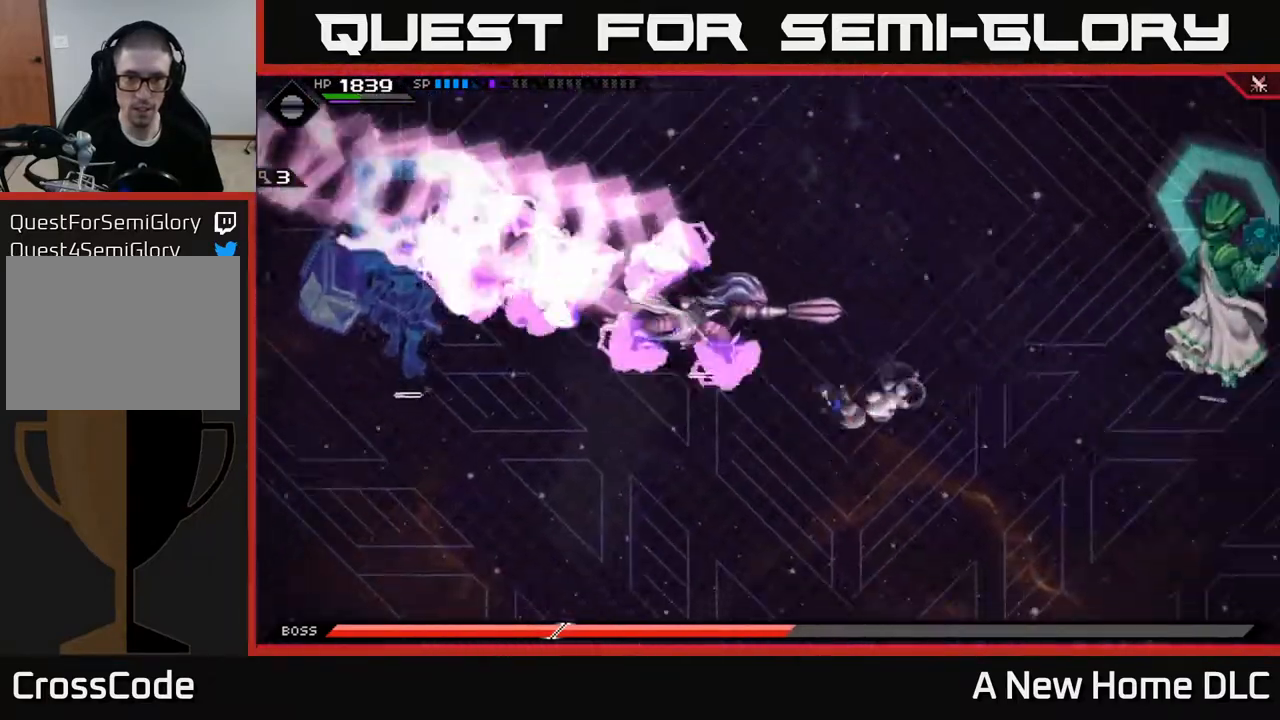
{"buttons": [], "left_stick": "right", "right_stick": "center", "events": [[17, "L1", "up"], [250, "left_stick", "right"]]}
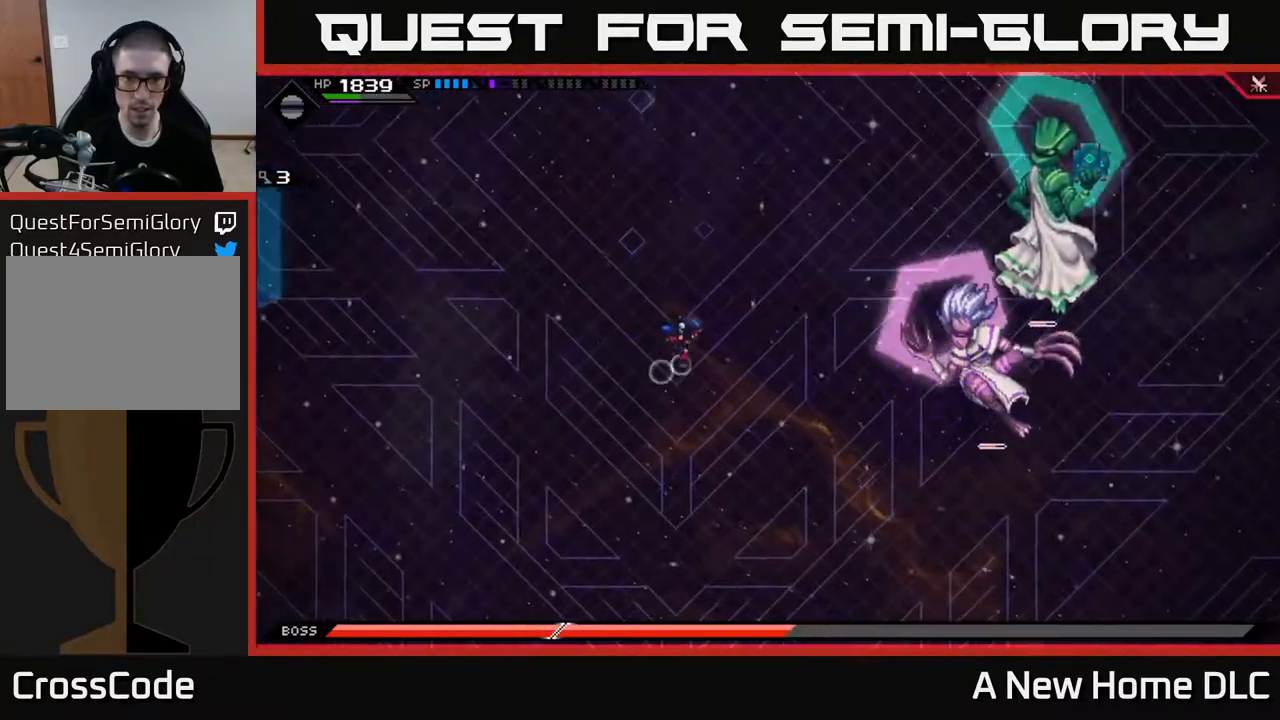
{"buttons": [], "left_stick": "right", "right_stick": "center", "events": []}
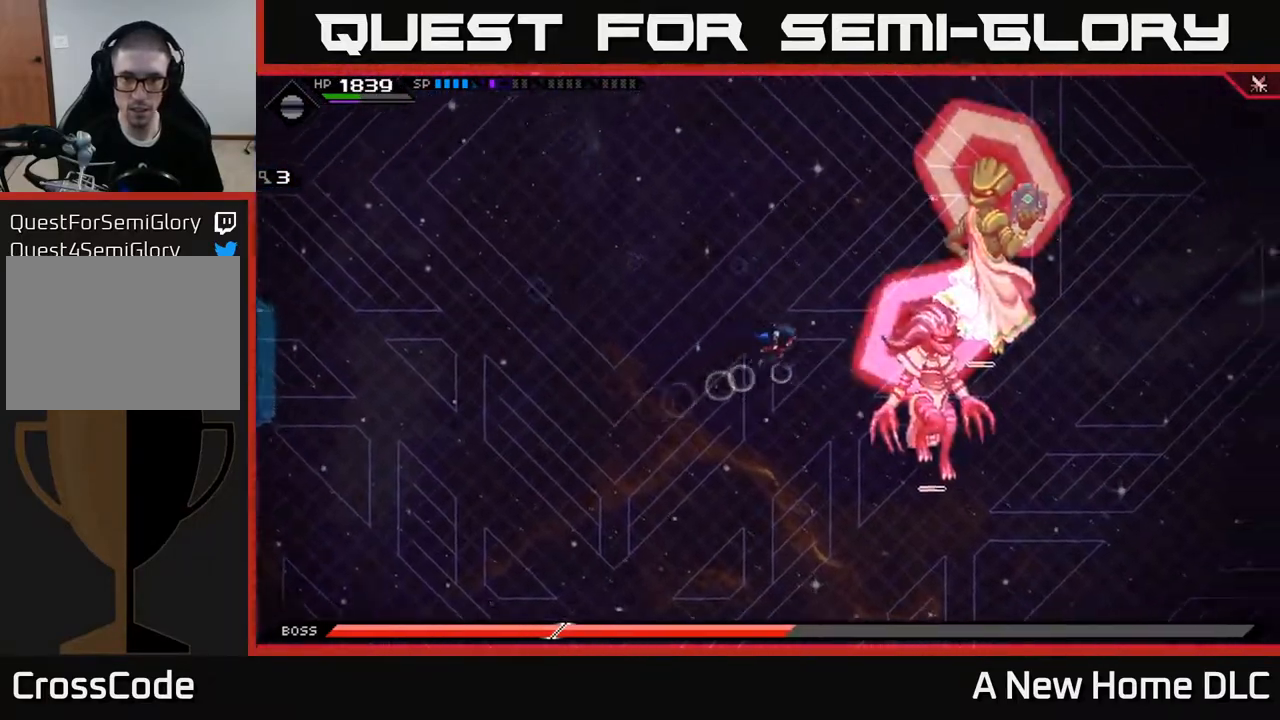
{"buttons": [], "left_stick": "down-right", "right_stick": "center", "events": [[50, "DPAD_RIGHT", "down"], [117, "DPAD_RIGHT", "up"], [183, "left_stick", "down-right"], [333, "X", "down"], [417, "X", "up"]]}
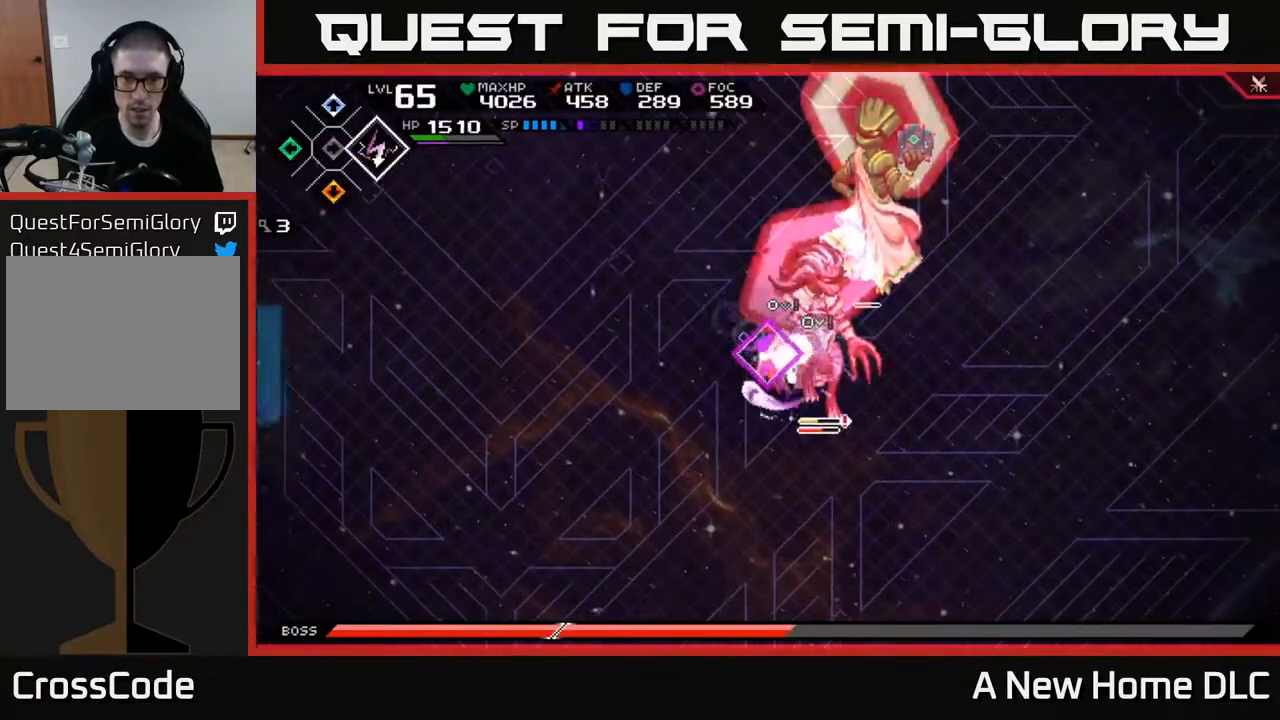
{"buttons": [], "left_stick": "up-right", "right_stick": "center", "events": [[17, "left_stick", "center"], [33, "X", "down"], [117, "X", "up"], [183, "left_stick", "up"], [300, "left_stick", "up-right"], [317, "L1", "down"], [417, "X", "down"], [467, "L1", "up"], [500, "X", "up"]]}
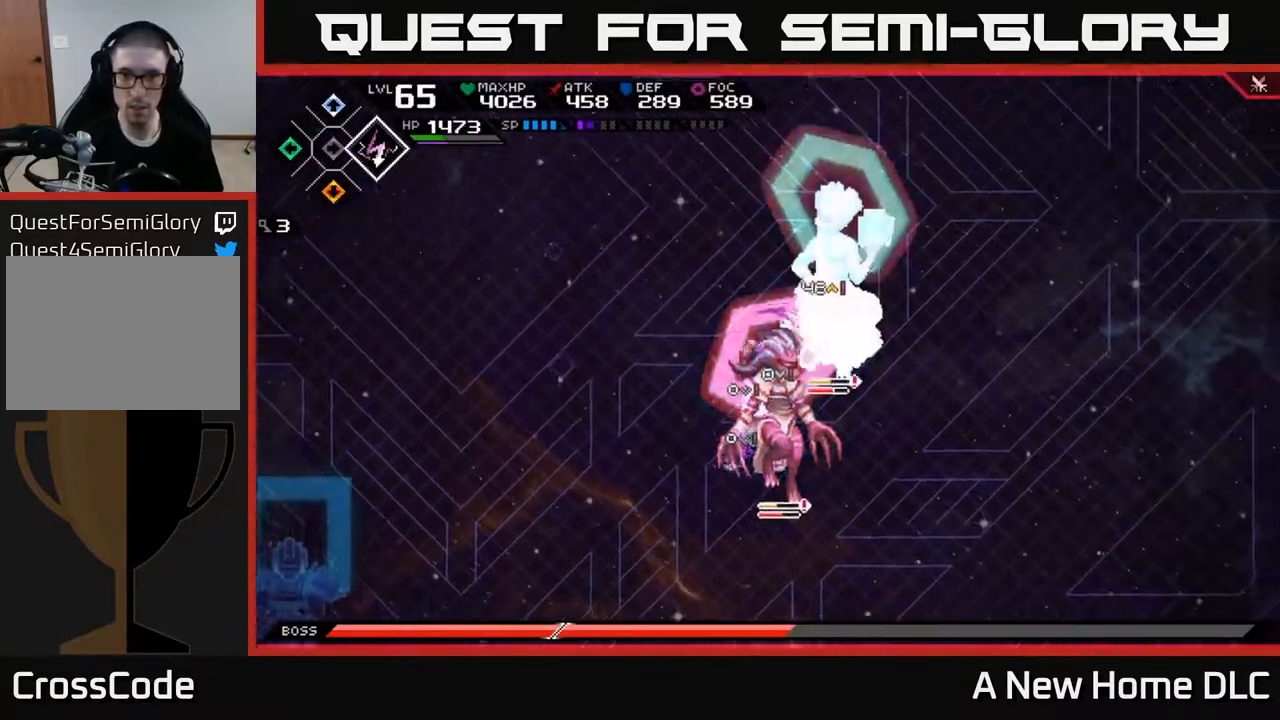
{"buttons": [], "left_stick": "right", "right_stick": "center", "events": [[50, "X", "down"], [150, "X", "up"], [217, "X", "down"], [300, "X", "up"], [317, "left_stick", "center"], [367, "X", "down"], [467, "X", "up"], [500, "left_stick", "right"]]}
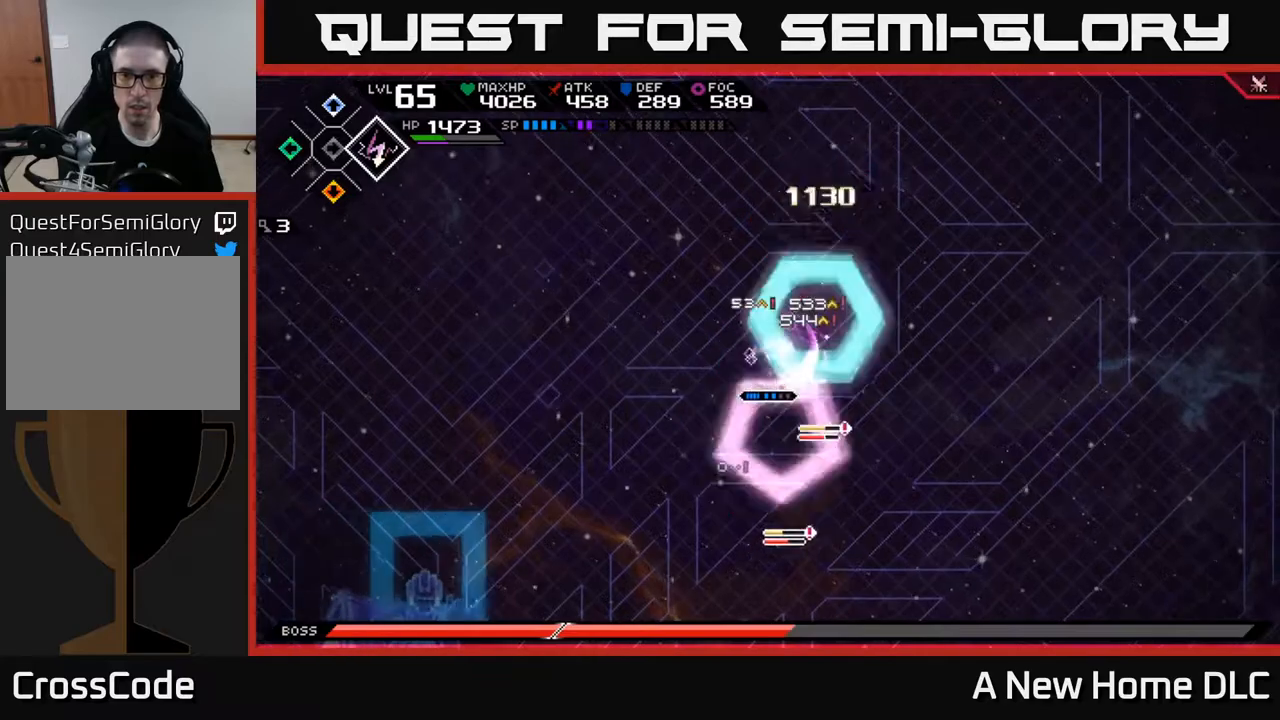
{"buttons": [], "left_stick": "left", "right_stick": "center", "events": [[17, "X", "down"], [100, "X", "up"], [183, "X", "down"], [283, "X", "up"], [317, "L1", "down"], [367, "L1", "up"], [383, "left_stick", "left"]]}
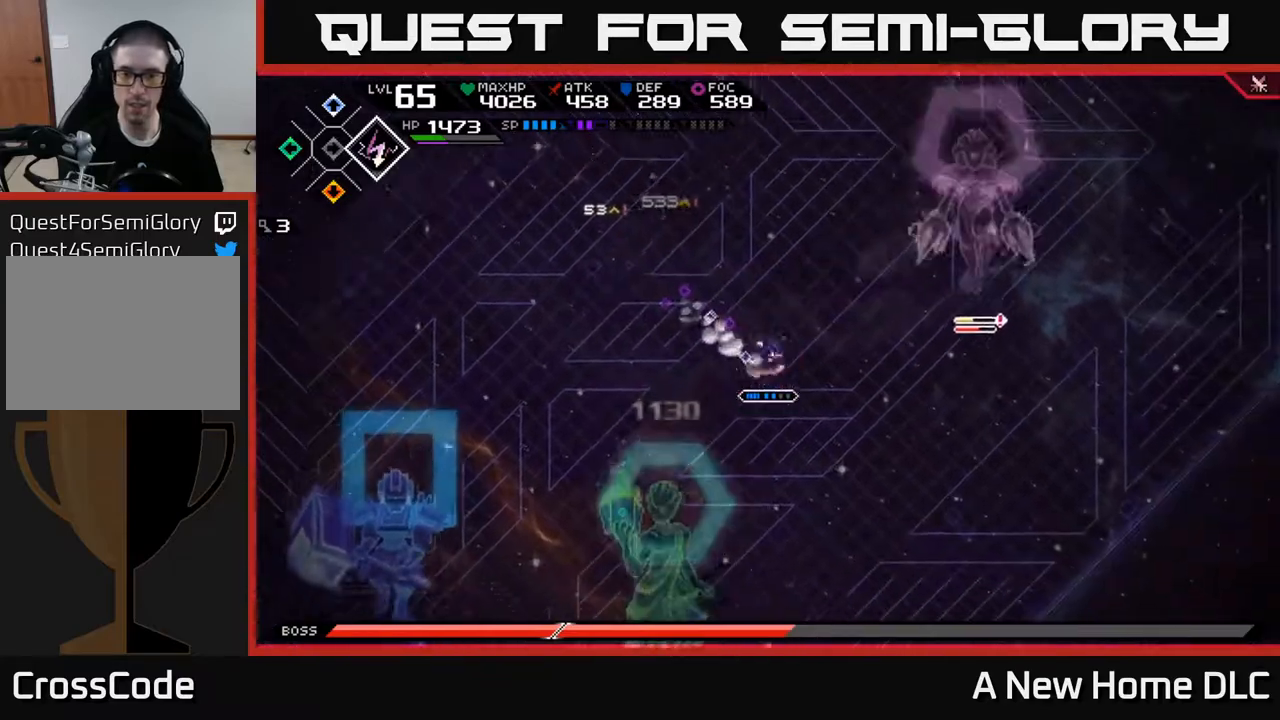
{"buttons": ["DPAD_RIGHT"], "left_stick": "center", "right_stick": "center", "events": [[67, "left_stick", "up-left"], [367, "left_stick", "center"], [483, "DPAD_RIGHT", "down"]]}
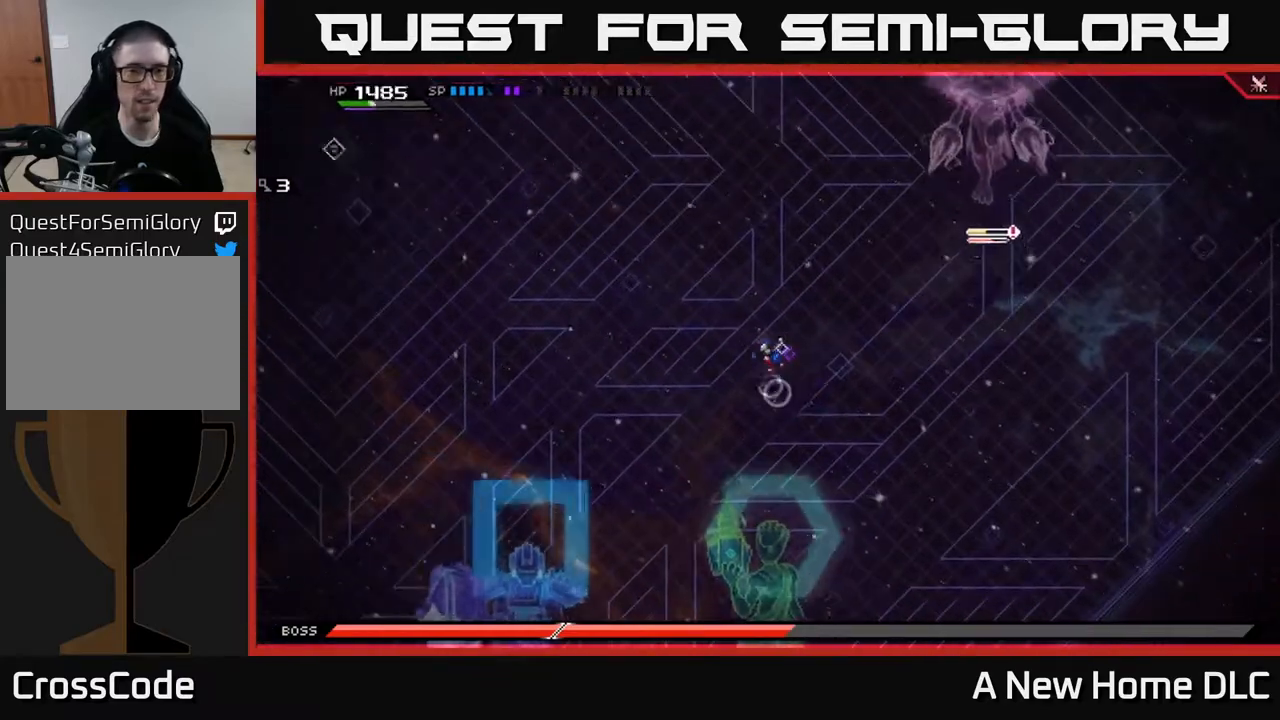
{"buttons": [], "left_stick": "up-left", "right_stick": "center", "events": [[50, "left_stick", "left"], [67, "DPAD_RIGHT", "up"], [217, "left_stick", "up-left"]]}
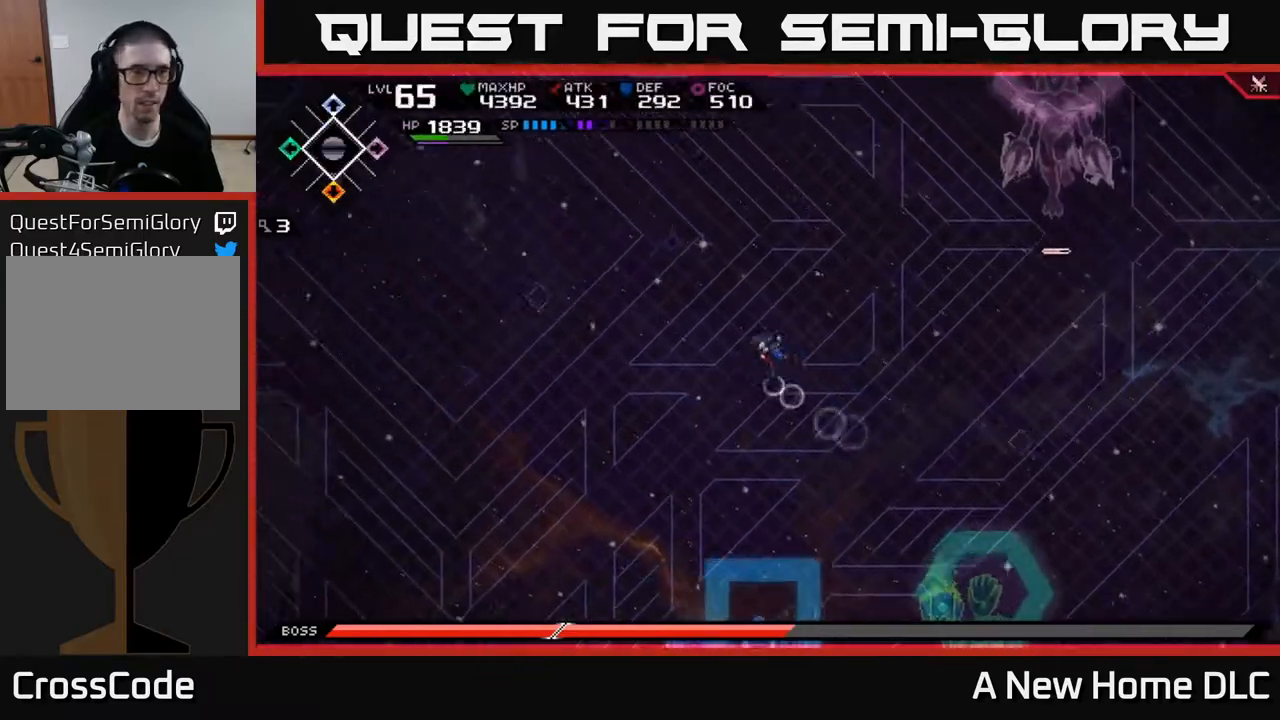
{"buttons": [], "left_stick": "up-left", "right_stick": "center", "events": [[233, "left_stick", "left"], [500, "left_stick", "up-left"]]}